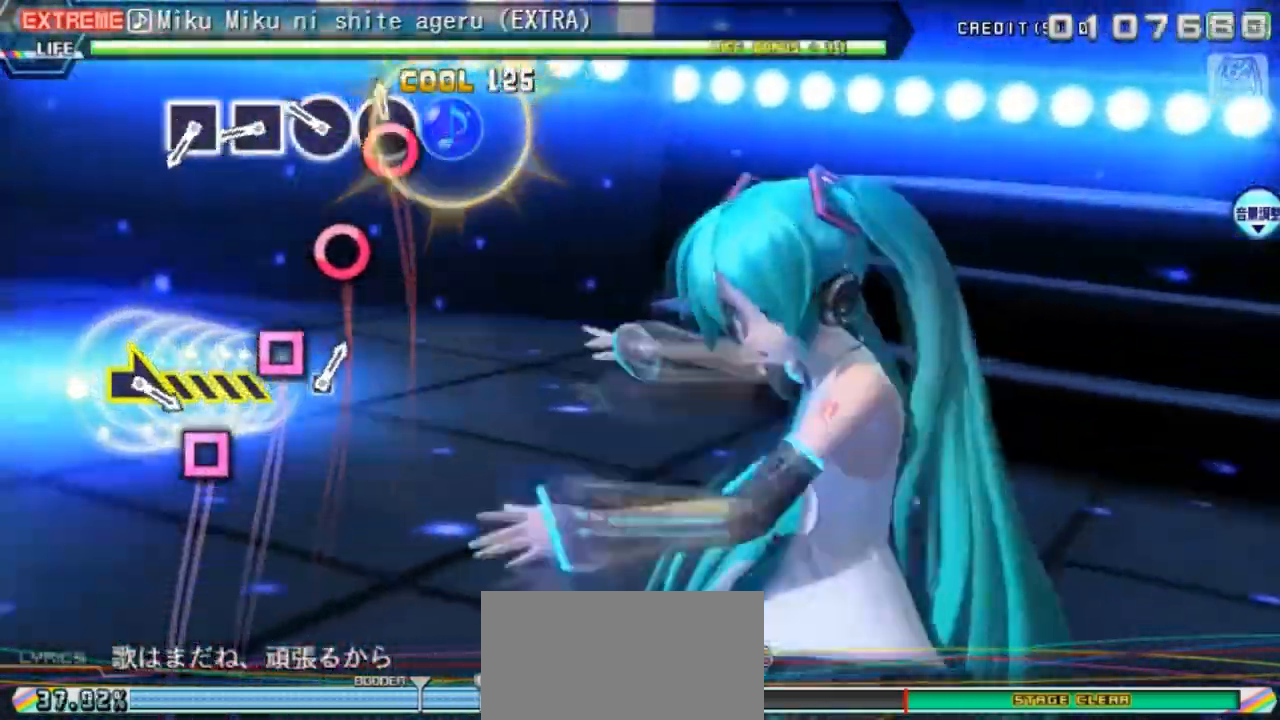
Gameplay with a controller (PlayStation layout); each line is a JSON object with the inputs held at the frame after it. "events" lists button and stick changes between this image and that frame as [ms after this image, input, new state], when the widget could be followed in between. Not read: L3 R3 left_stick right_stick.
{"buttons": ["SQUARE"], "events": [[83, "CIRCLE", "down"], [167, "CIRCLE", "up"], [250, "CIRCLE", "down"], [350, "CIRCLE", "up"], [433, "SQUARE", "down"]]}
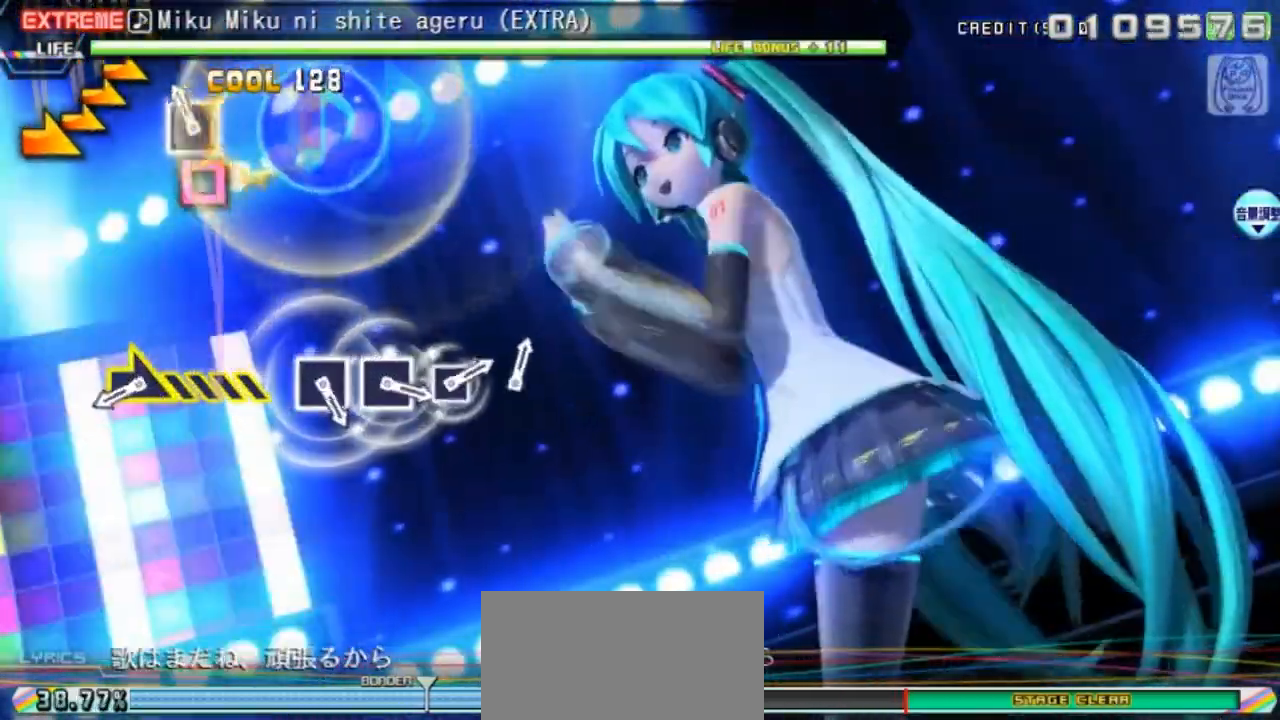
{"buttons": ["R1"], "events": [[33, "SQUARE", "up"], [133, "SQUARE", "down"], [217, "SQUARE", "up"], [500, "R1", "down"]]}
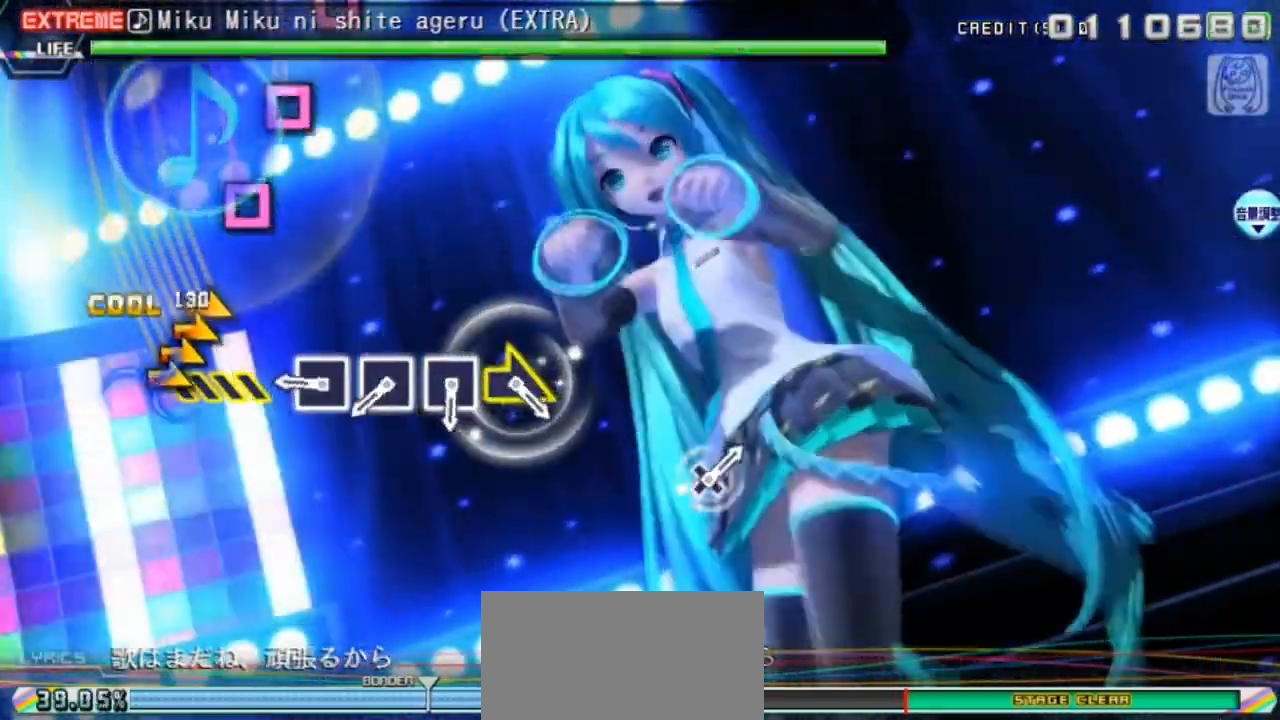
{"buttons": [], "events": [[250, "R1", "up"], [367, "SQUARE", "down"], [450, "SQUARE", "up"]]}
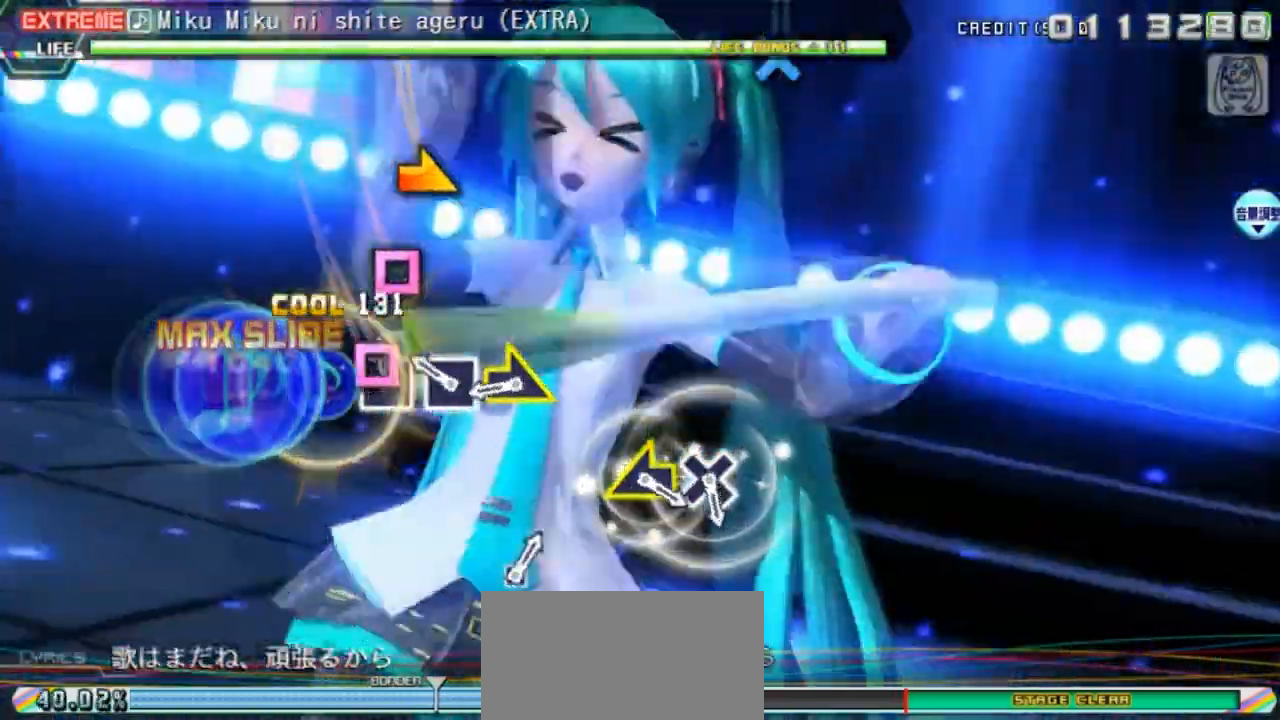
{"buttons": ["DPAD_RIGHT"], "events": [[67, "SQUARE", "down"], [150, "SQUARE", "up"], [267, "SQUARE", "down"], [400, "SQUARE", "up"], [433, "DPAD_RIGHT", "down"]]}
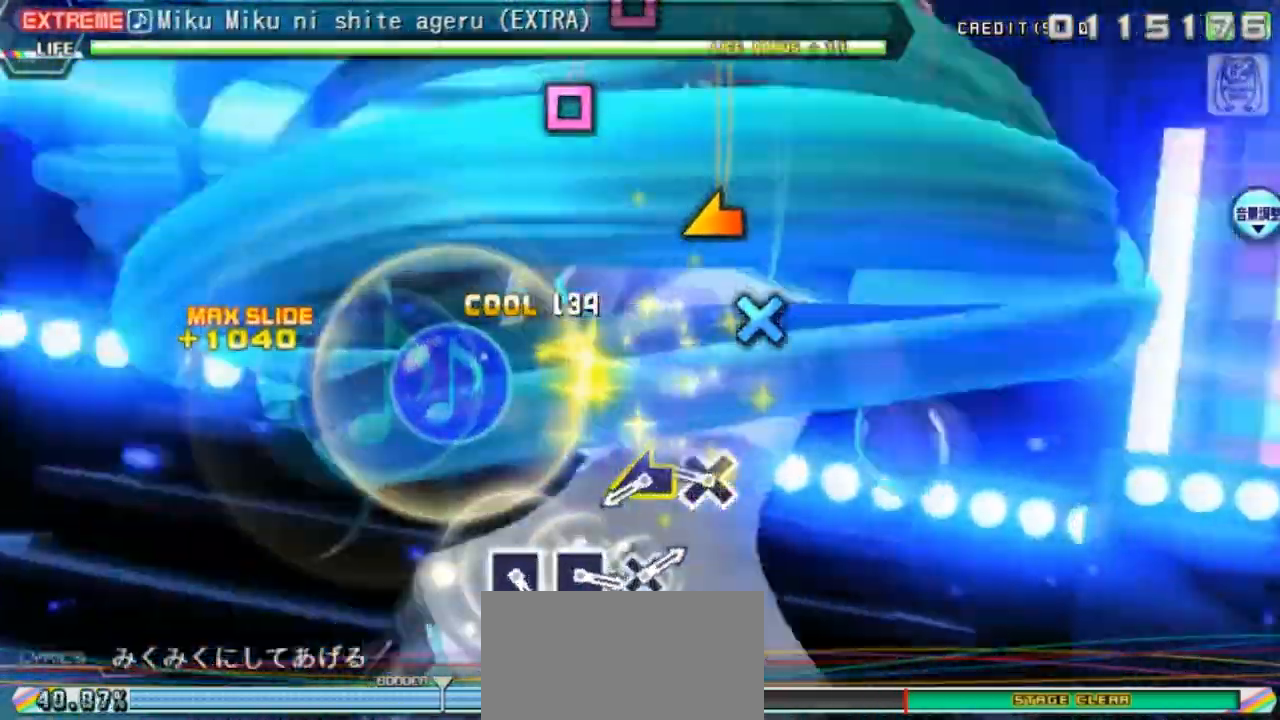
{"buttons": ["DPAD_LEFT"], "events": [[250, "DPAD_RIGHT", "up"], [317, "CROSS", "down"], [450, "CROSS", "up"], [467, "DPAD_LEFT", "down"]]}
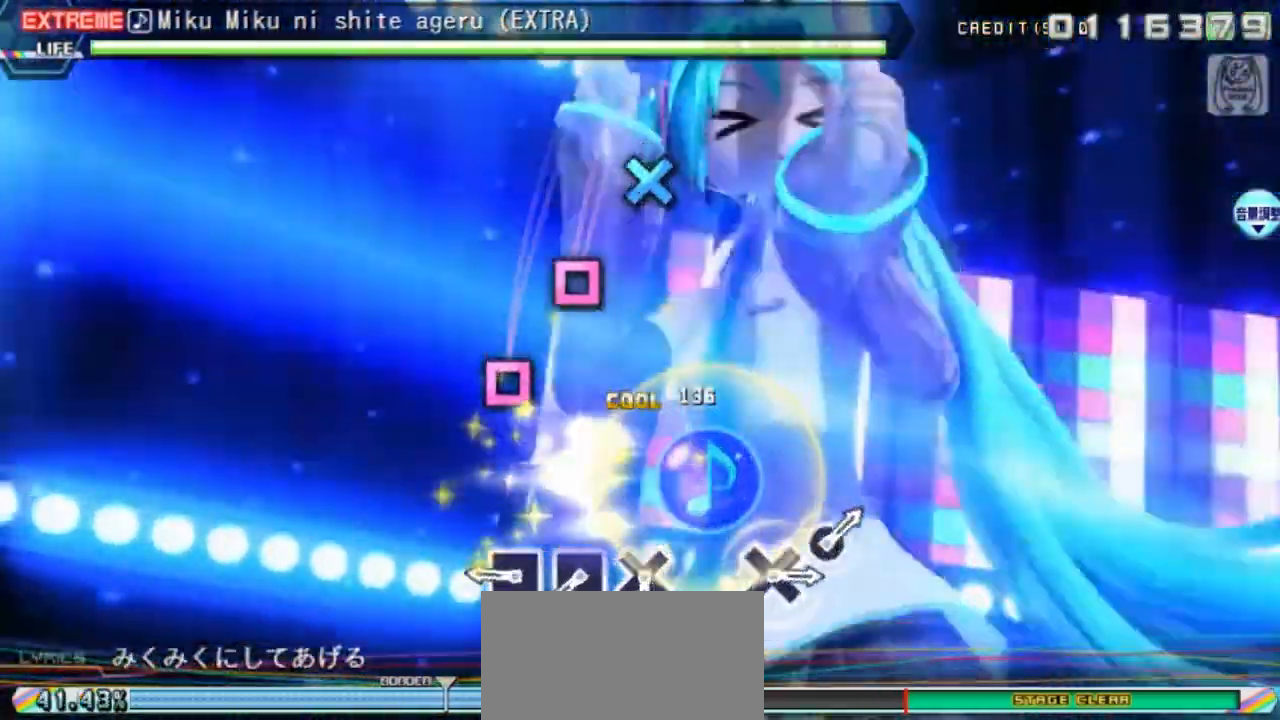
{"buttons": [], "events": [[150, "DPAD_LEFT", "up"], [317, "SQUARE", "down"], [433, "SQUARE", "up"]]}
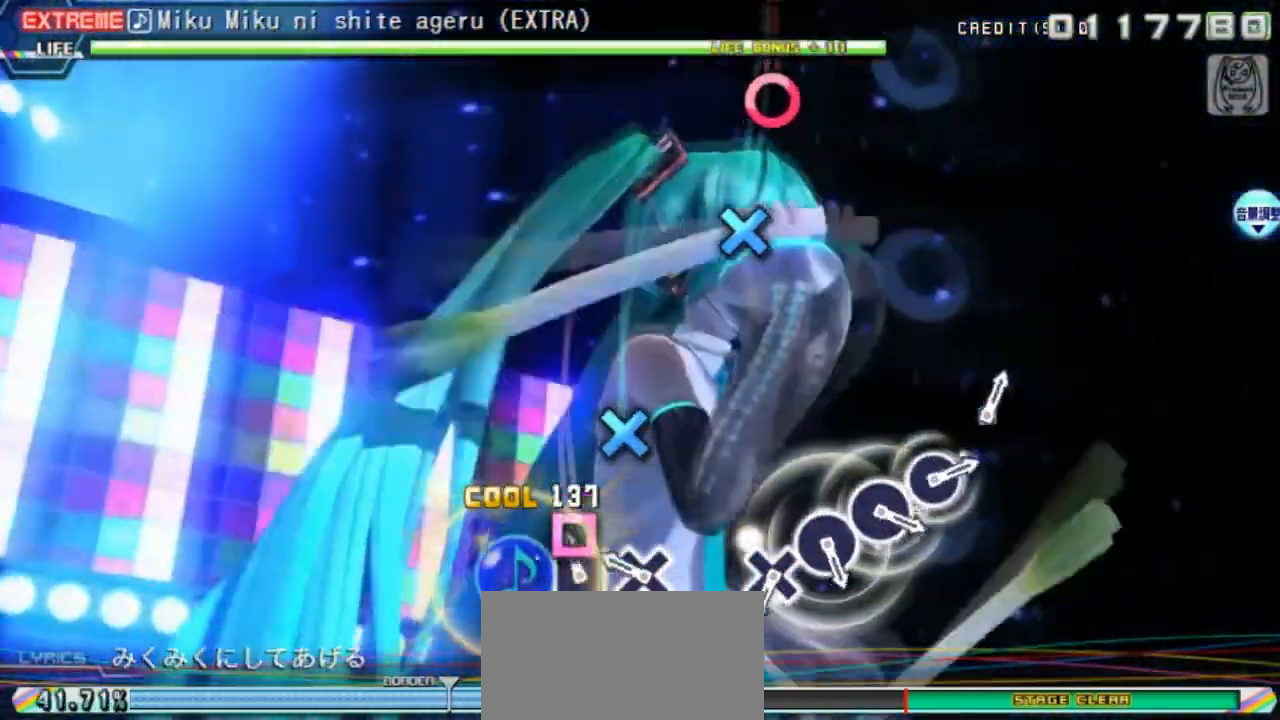
{"buttons": [], "events": [[67, "SQUARE", "down"], [183, "SQUARE", "up"], [250, "DPAD_DOWN", "down"], [417, "DPAD_DOWN", "up"]]}